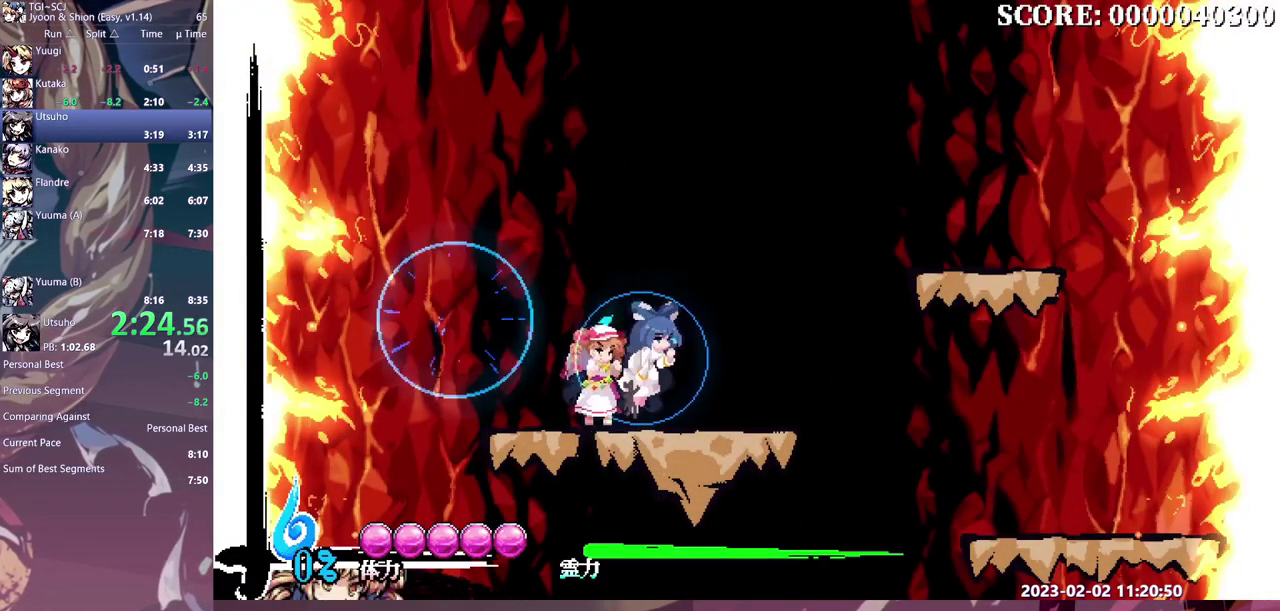
Gameplay with a controller (Xbox layout); each line is a JSON object with the inputs held at the frame after it. "events" lists button and stick changes between this image and that frame as [ms after this image, input, new state], when the widget could be followed in between. Not read: B DPAD_DOWN L1 L2 L3 R1 R2 R3.
{"buttons": ["DPAD_RIGHT"], "events": []}
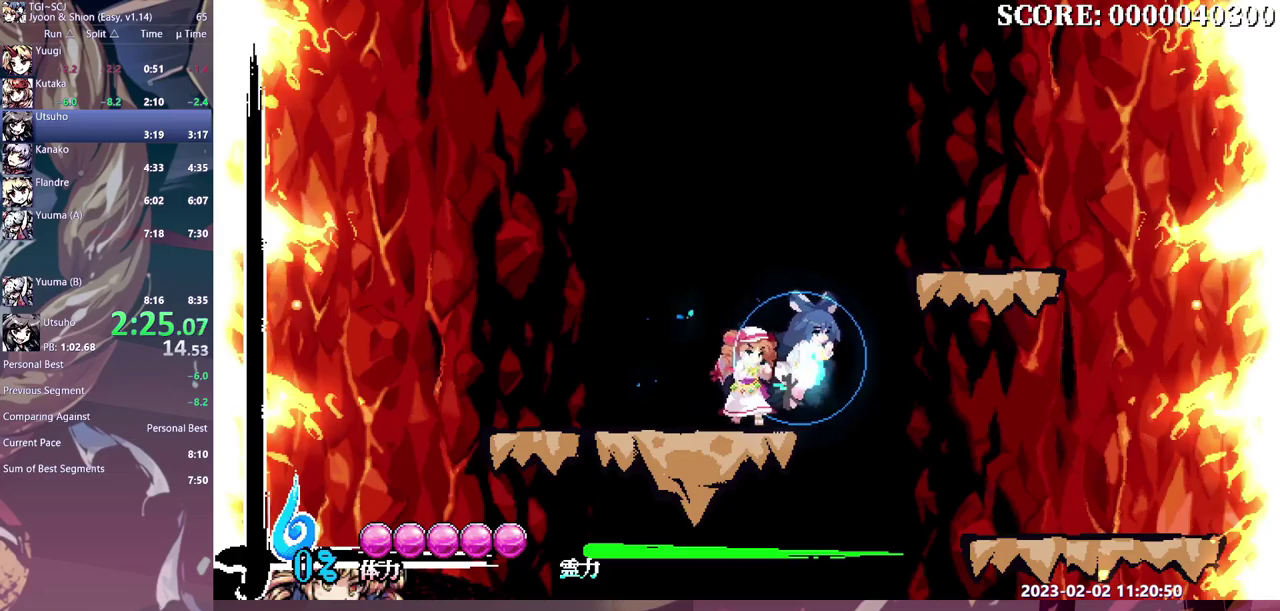
{"buttons": ["DPAD_RIGHT"], "events": []}
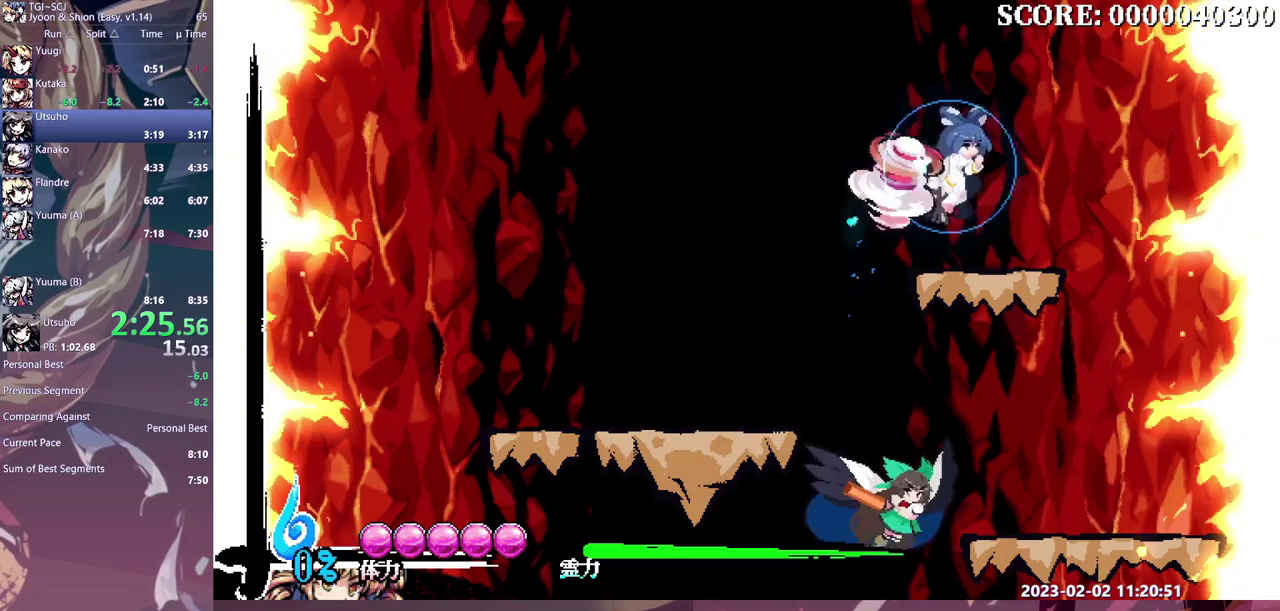
{"buttons": ["DPAD_UP"], "events": [[200, "DPAD_RIGHT", "up"], [333, "DPAD_UP", "down"]]}
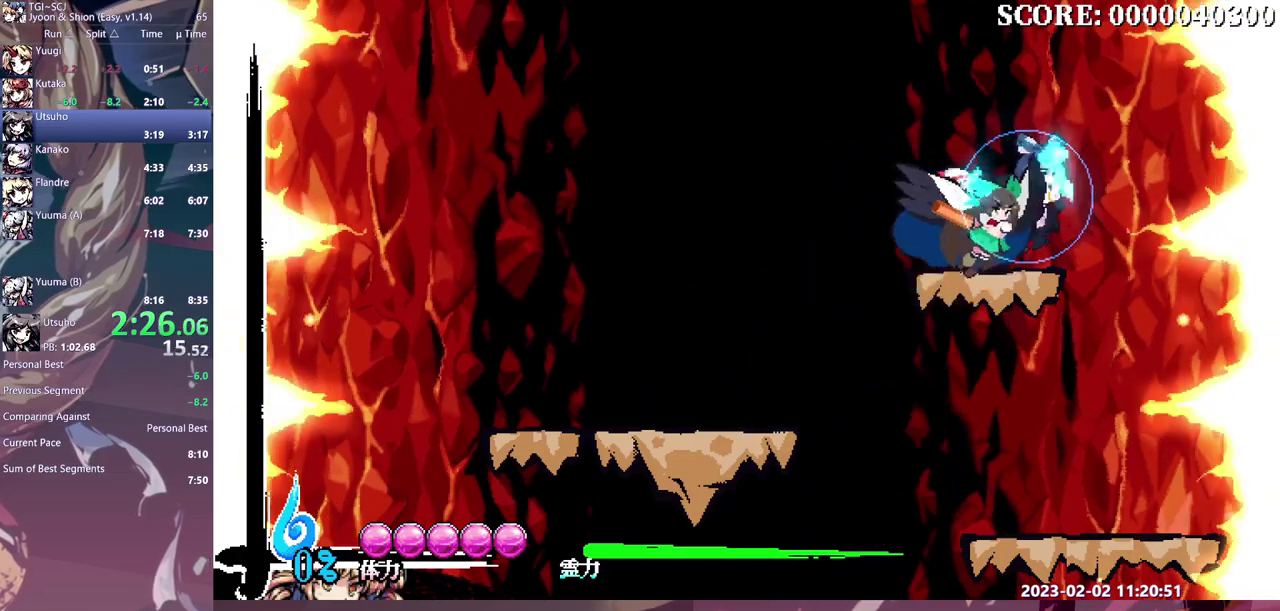
{"buttons": ["Y", "DPAD_UP"]}
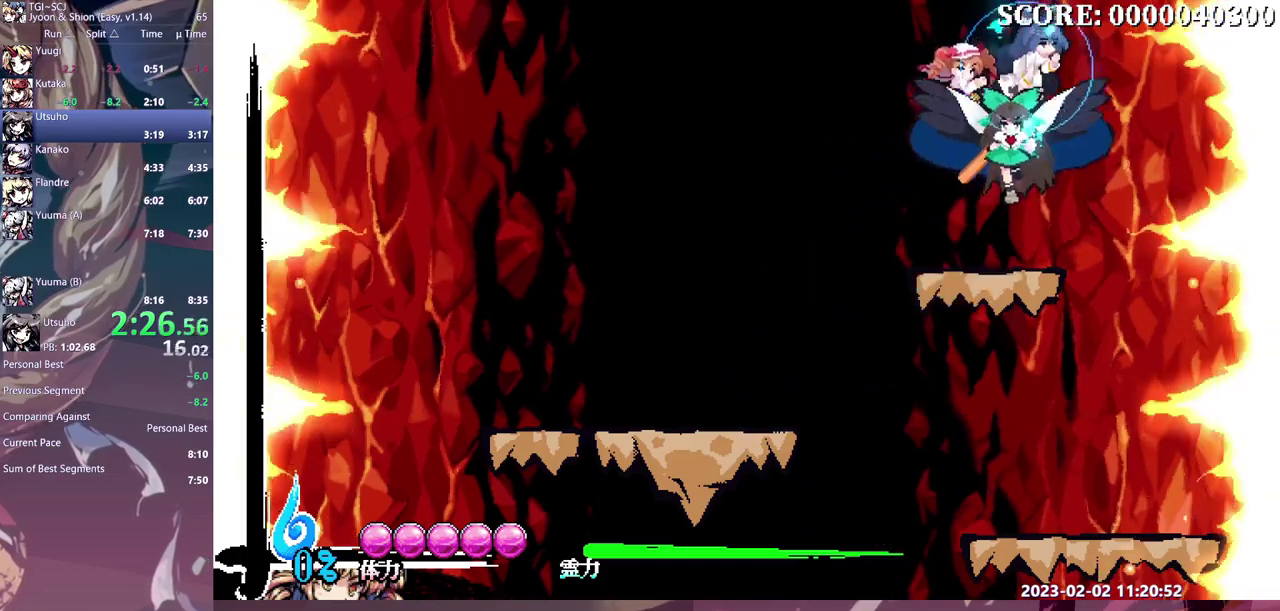
{"buttons": []}
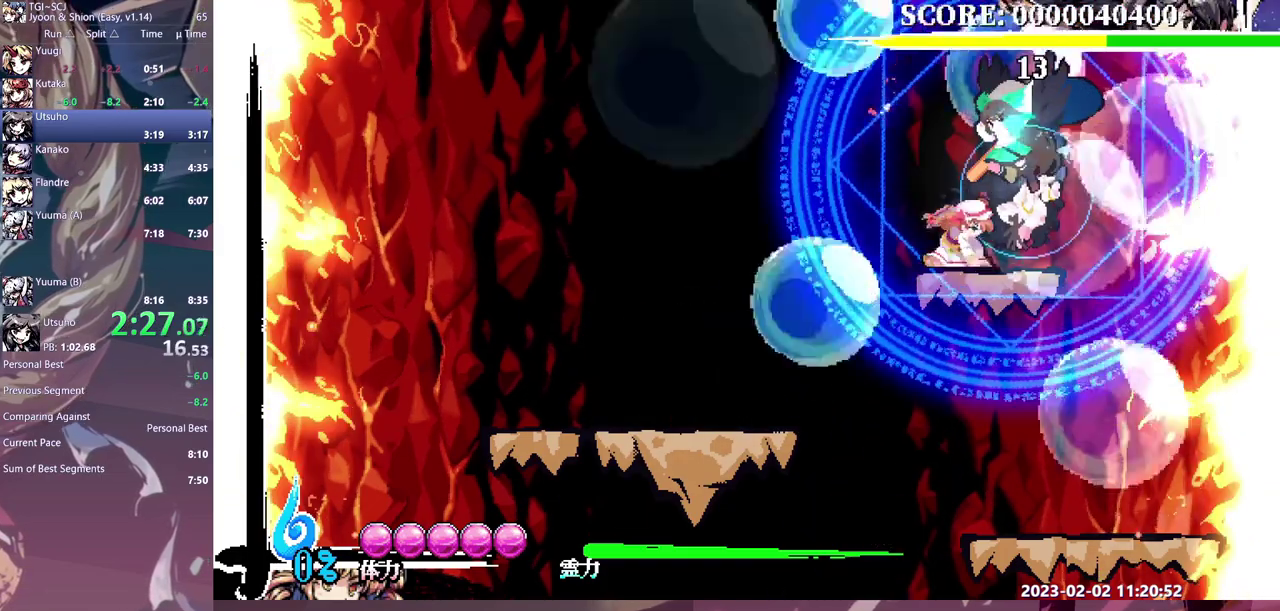
{"buttons": ["Y"], "events": [[100, "Y", "down"], [150, "Y", "up"], [217, "Y", "down"], [300, "Y", "up"], [367, "Y", "down"], [417, "Y", "up"], [483, "Y", "down"]]}
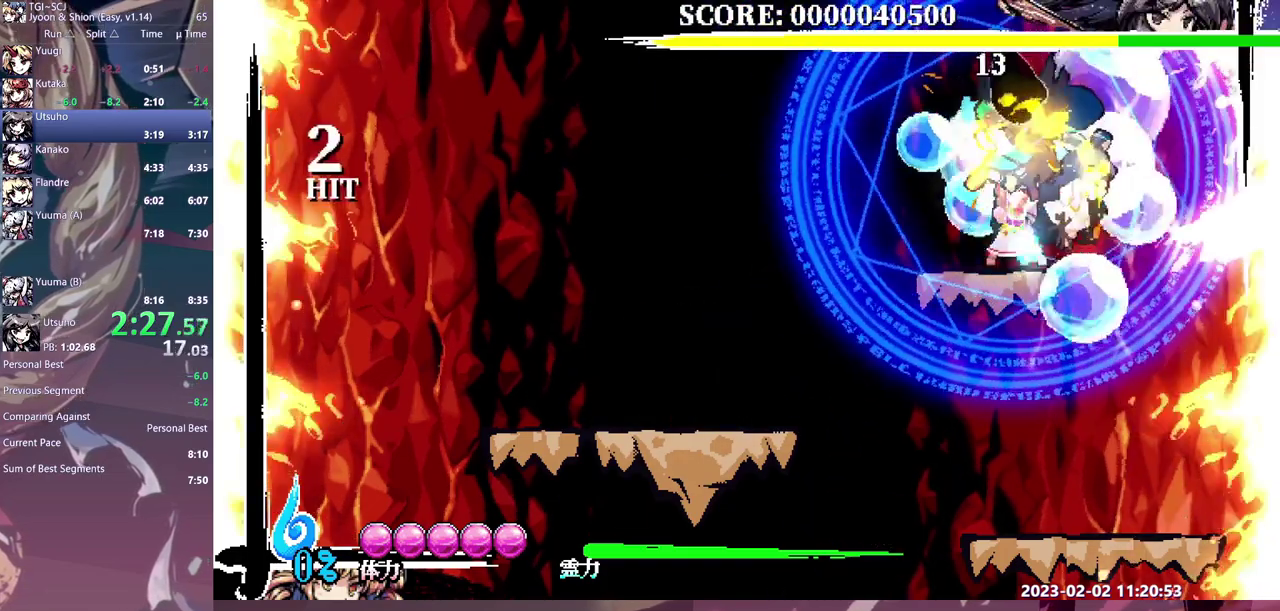
{"buttons": [], "events": [[67, "Y", "up"], [117, "Y", "down"], [200, "Y", "up"]]}
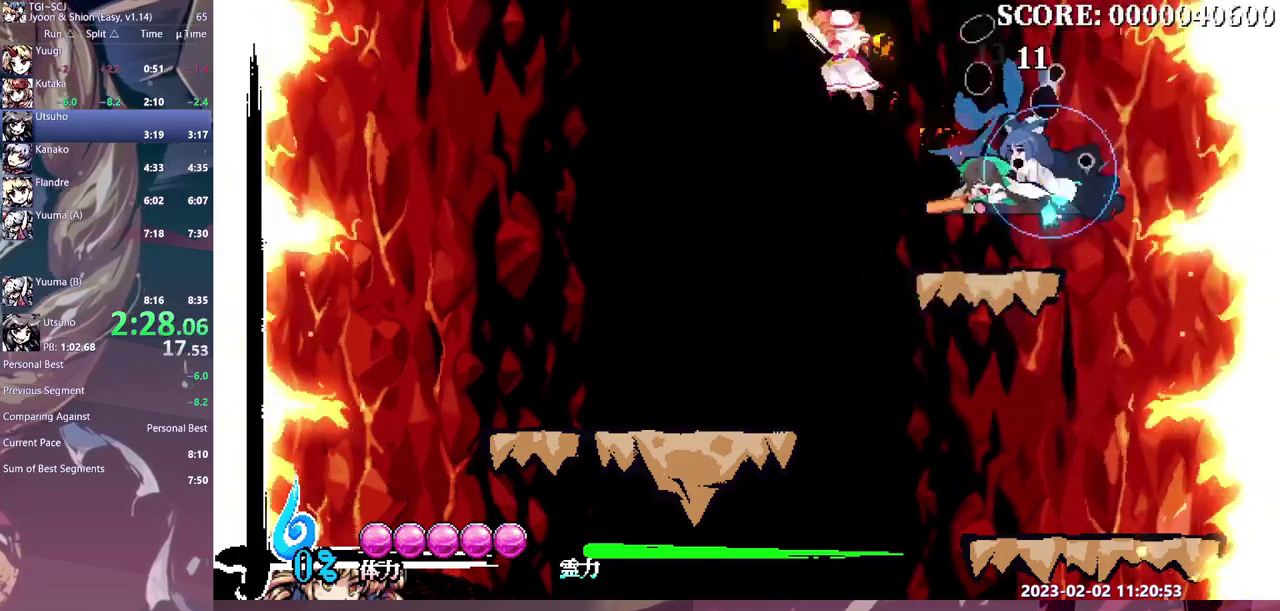
{"buttons": [], "events": []}
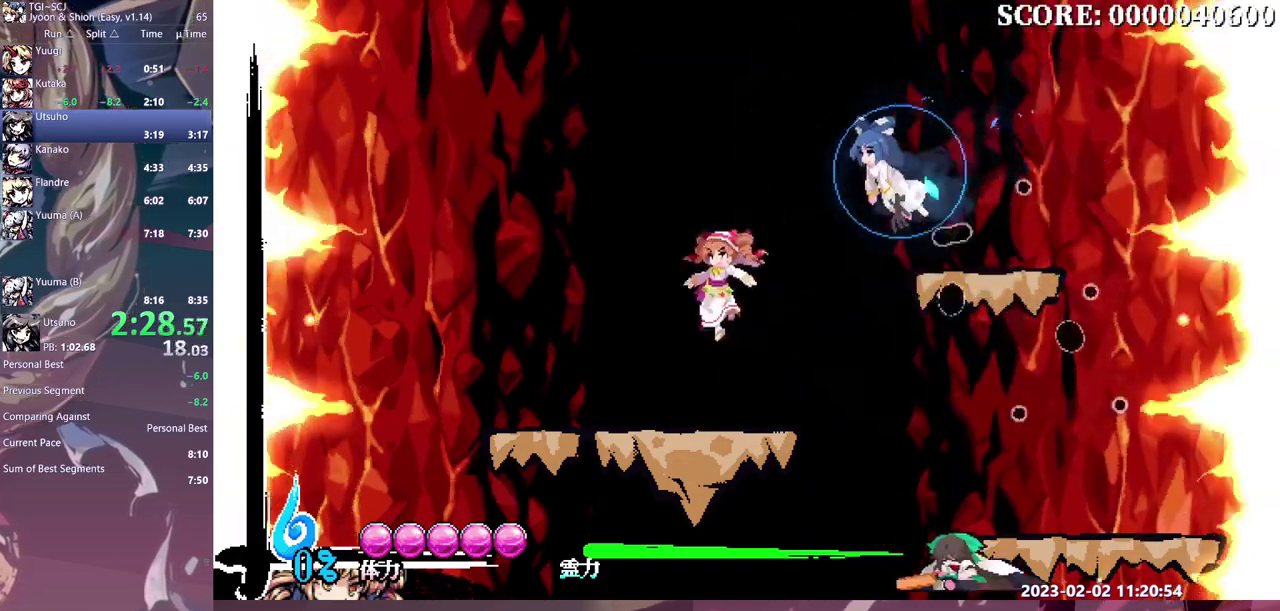
{"buttons": [], "events": []}
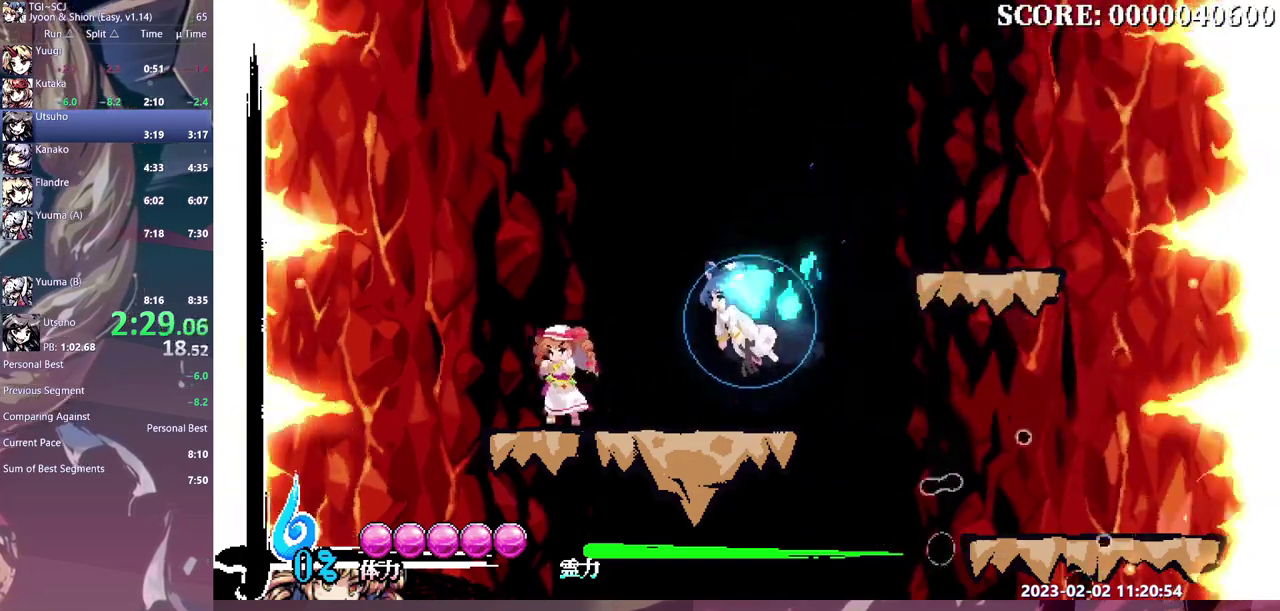
{"buttons": ["DPAD_LEFT"], "events": [[450, "DPAD_LEFT", "down"]]}
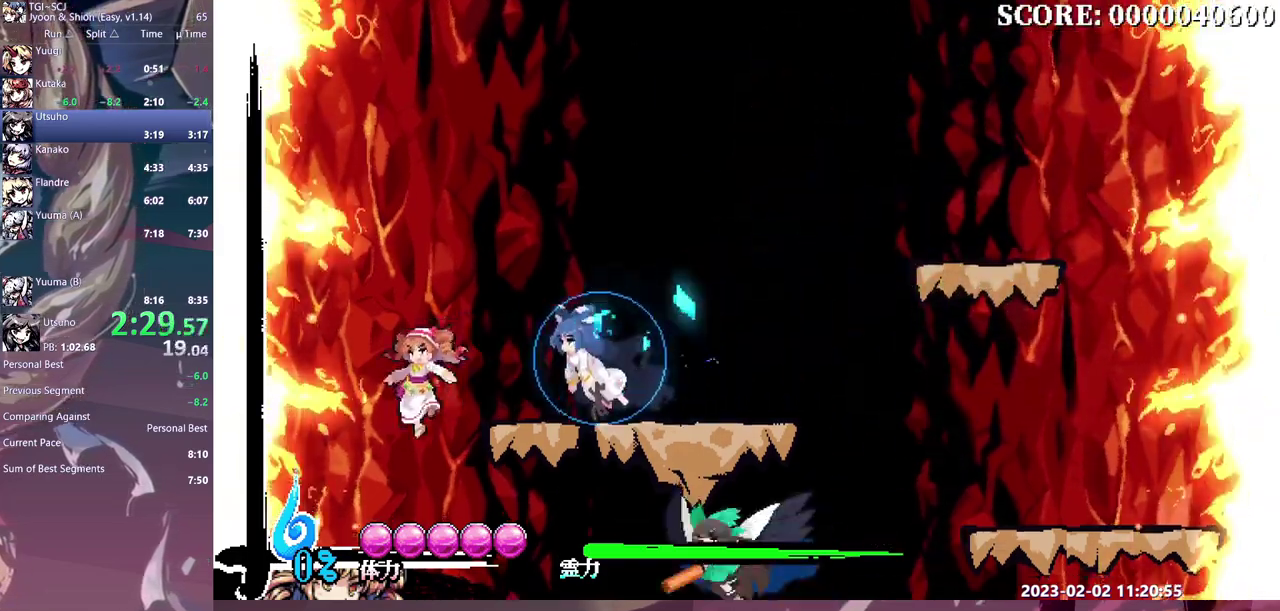
{"buttons": [], "events": [[233, "DPAD_LEFT", "up"]]}
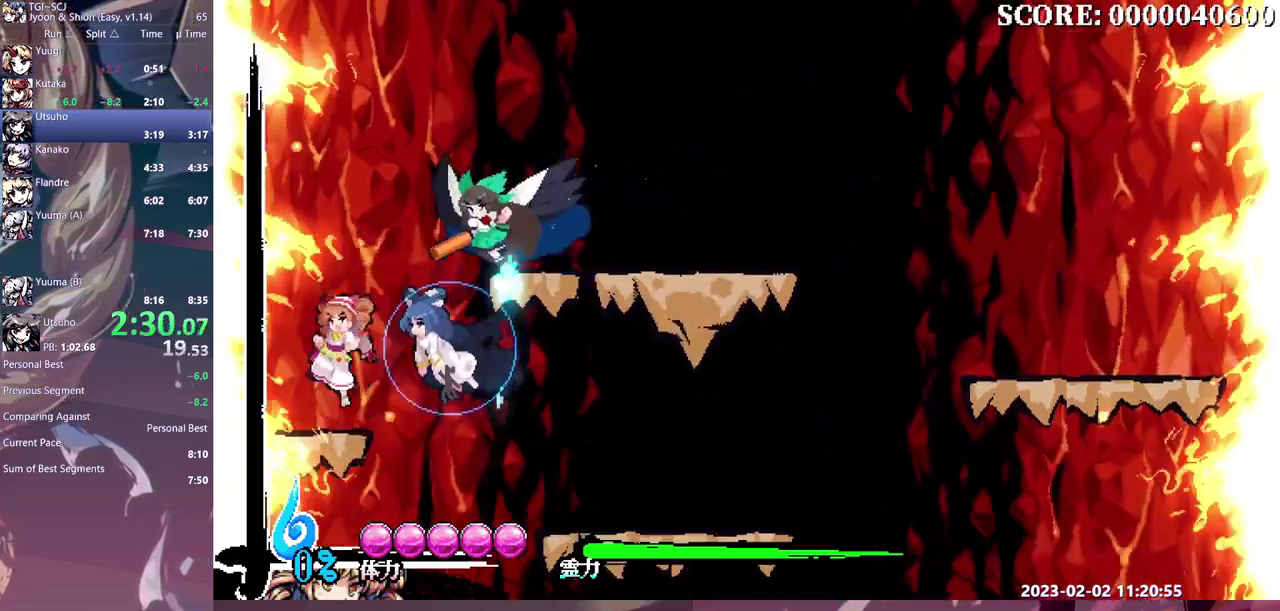
{"buttons": ["DPAD_RIGHT"], "events": [[17, "DPAD_RIGHT", "down"]]}
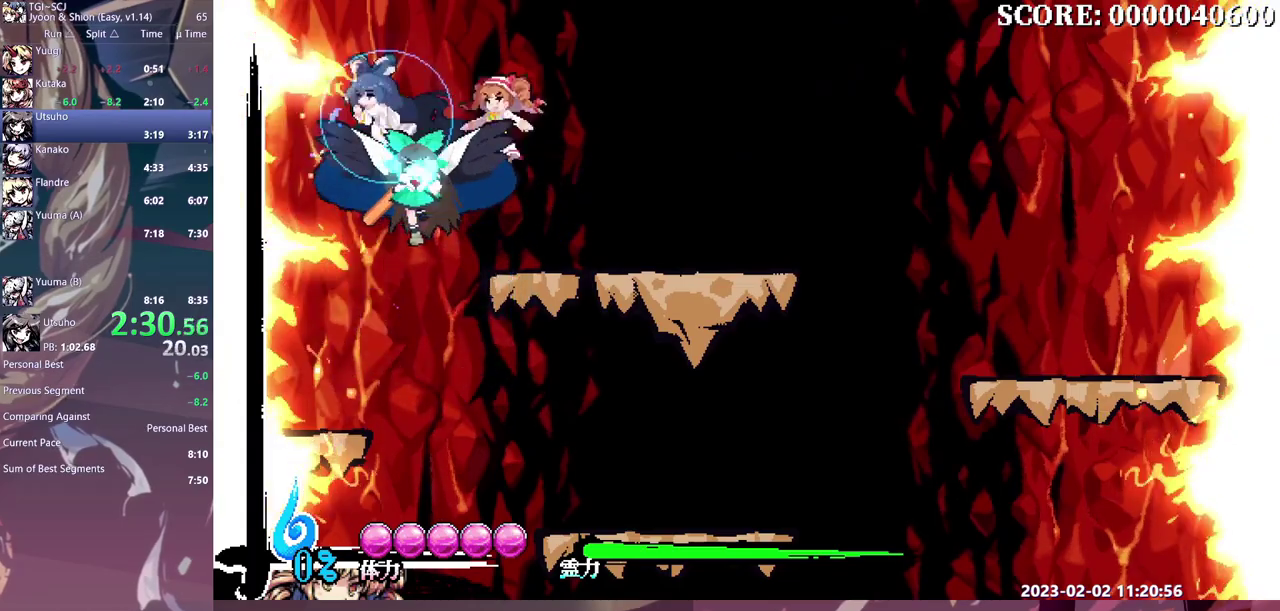
{"buttons": ["DPAD_LEFT"], "events": [[217, "DPAD_RIGHT", "up"], [467, "DPAD_LEFT", "down"]]}
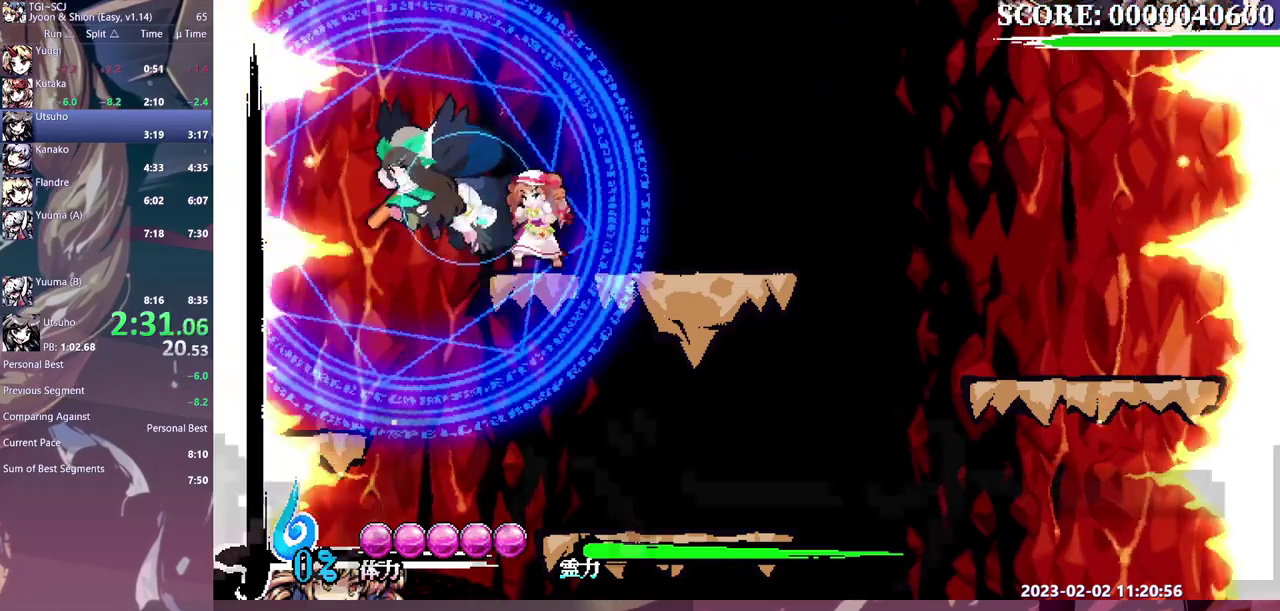
{"buttons": [], "events": [[100, "DPAD_LEFT", "up"], [100, "DPAD_RIGHT", "down"], [183, "DPAD_RIGHT", "up"]]}
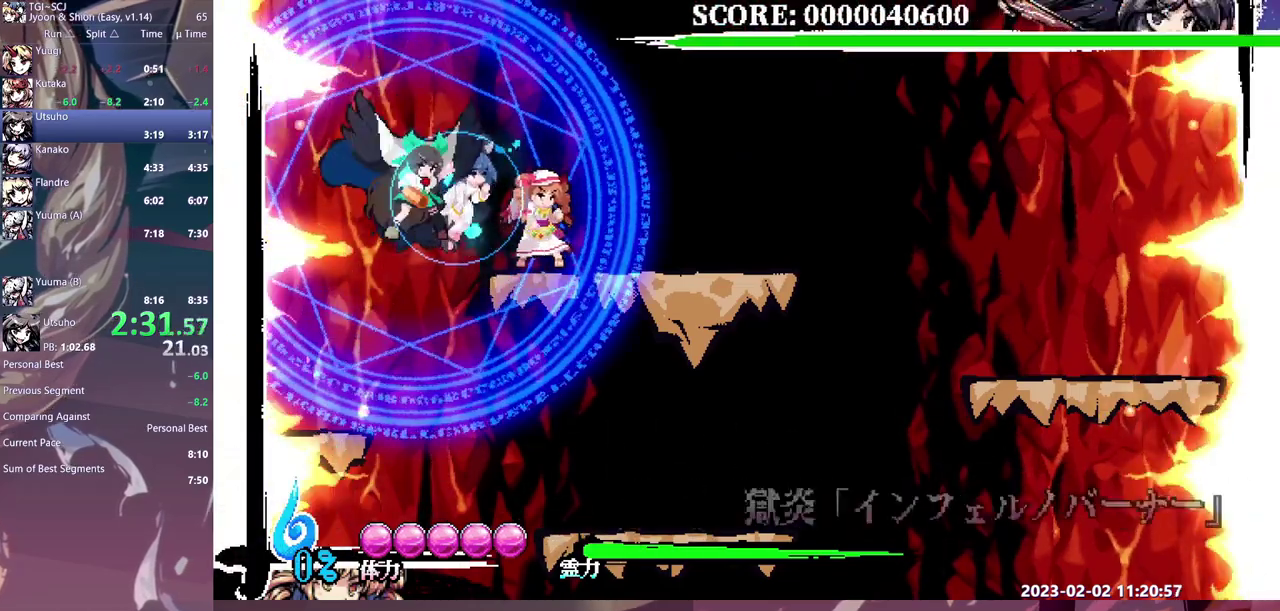
{"buttons": ["DPAD_UP"], "events": [[100, "DPAD_UP", "down"]]}
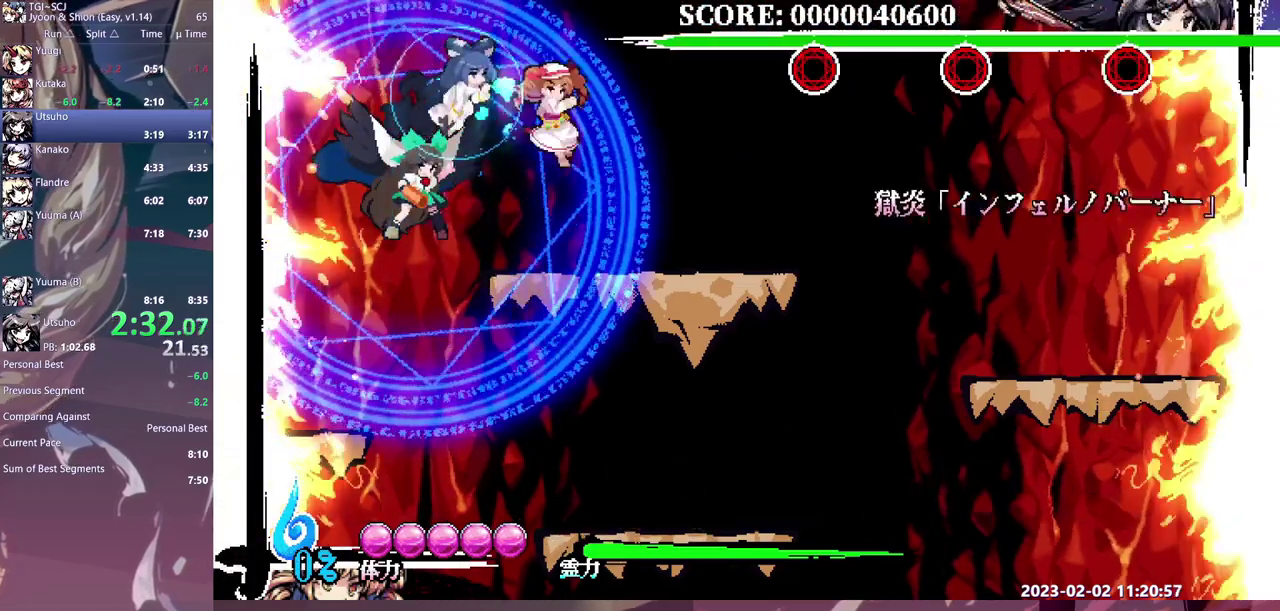
{"buttons": ["Y"], "events": [[17, "Y", "down"], [83, "Y", "up"], [200, "DPAD_UP", "up"], [400, "Y", "down"], [450, "Y", "up"], [500, "Y", "down"]]}
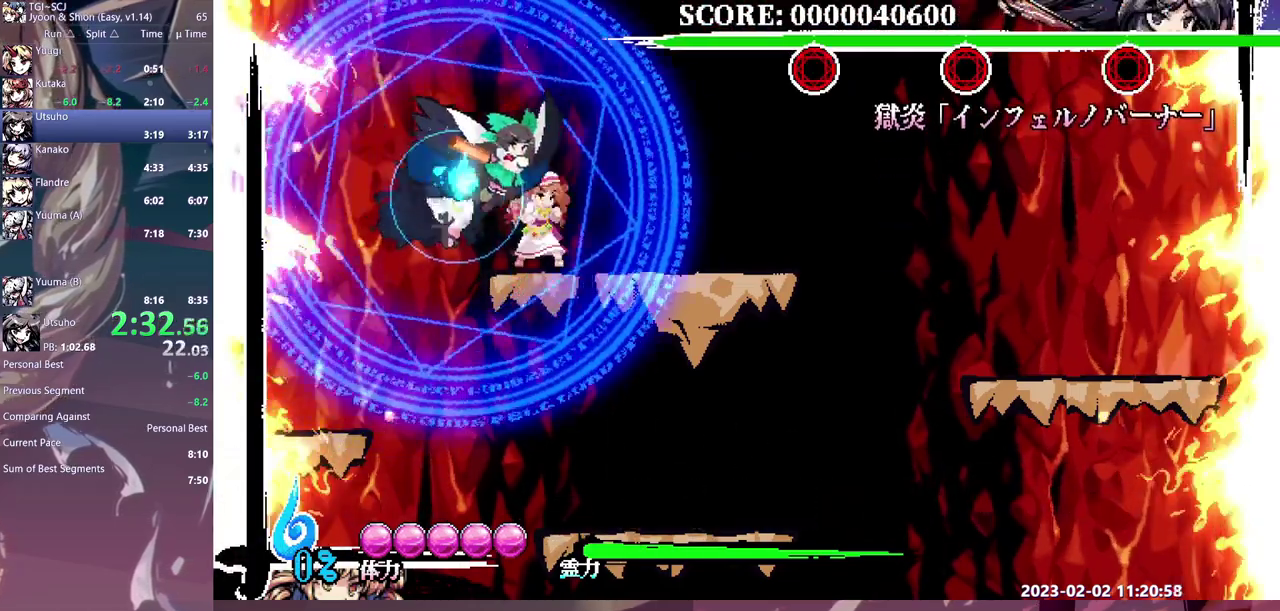
{"buttons": [], "events": [[83, "Y", "up"], [150, "Y", "down"], [233, "Y", "up"], [300, "Y", "down"], [367, "Y", "up"], [433, "Y", "down"], [483, "Y", "up"]]}
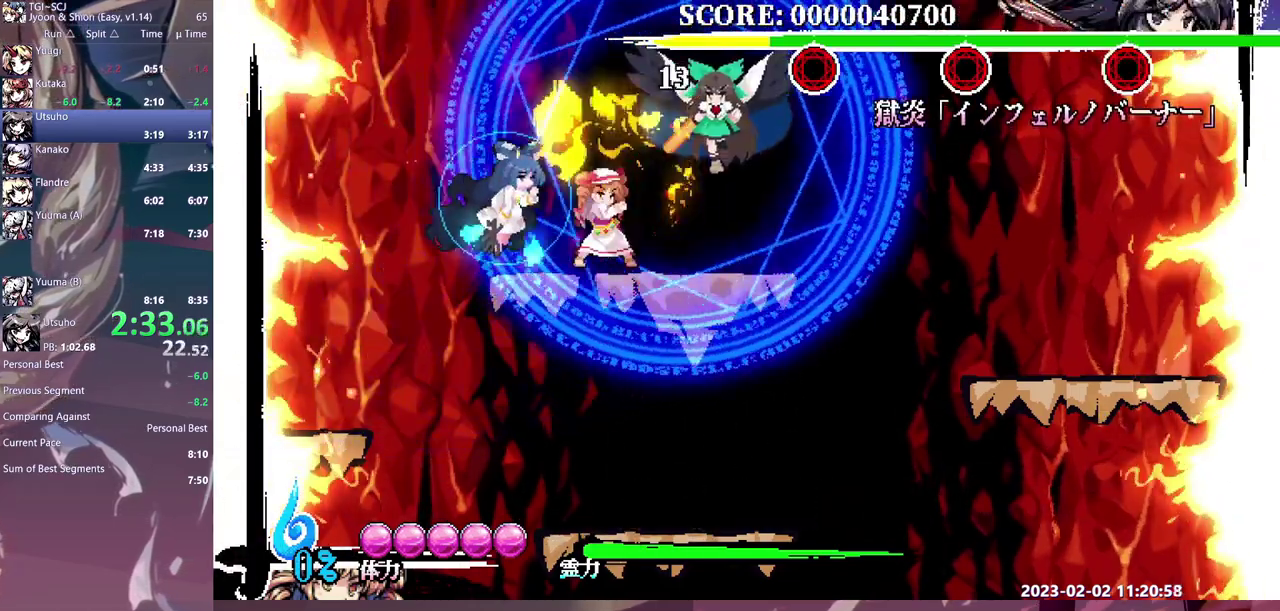
{"buttons": ["DPAD_LEFT"], "events": [[67, "Y", "down"], [133, "Y", "up"], [183, "Y", "down"], [250, "Y", "up"], [350, "DPAD_LEFT", "down"]]}
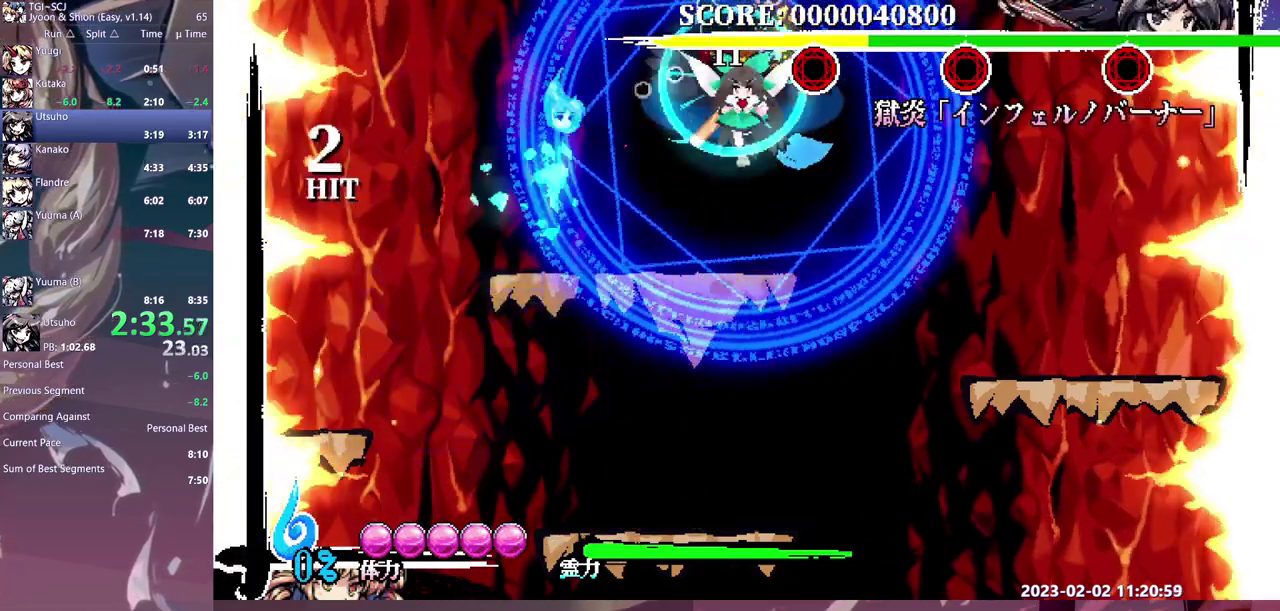
{"buttons": [], "events": [[150, "DPAD_LEFT", "up"]]}